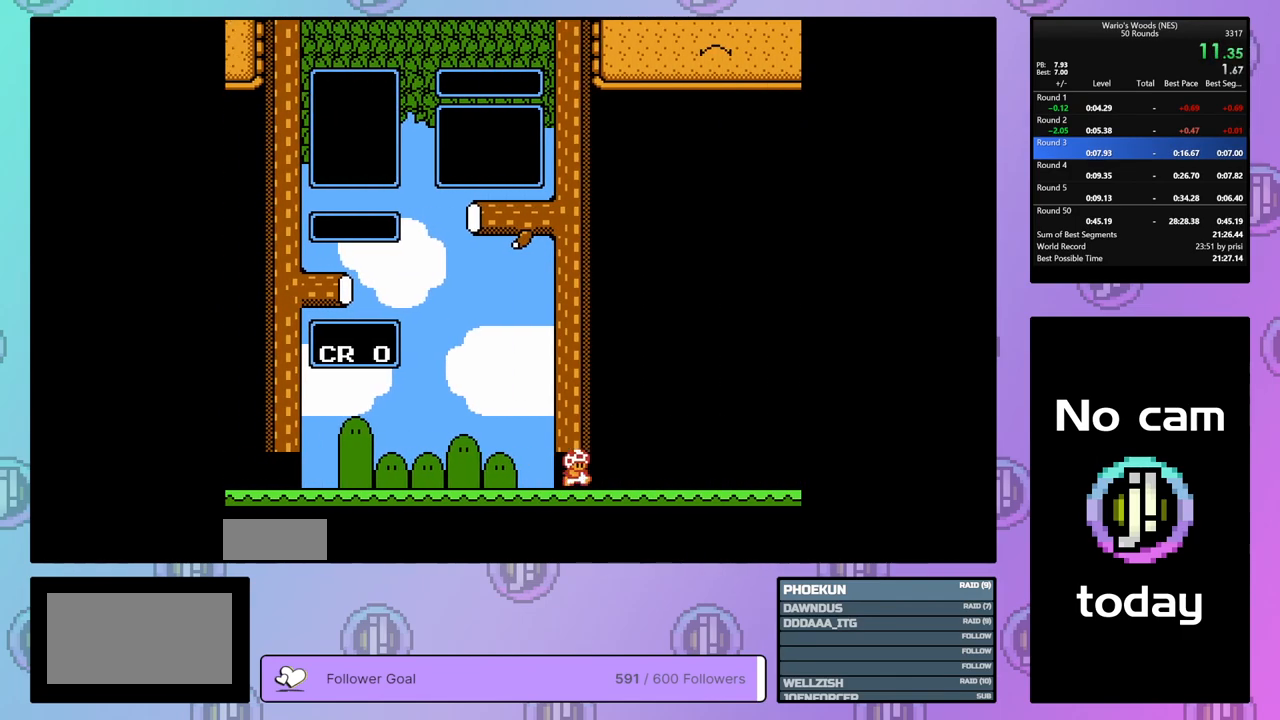
Gameplay with a controller (Nintendo layout); each line is a JSON object with the inputs held at the frame after it. "events" lists button and stick changes between this image and that frame as [ms after this image, input, new state], when the widget could be followed in between. Not read: L3 R3.
{"buttons": [], "events": []}
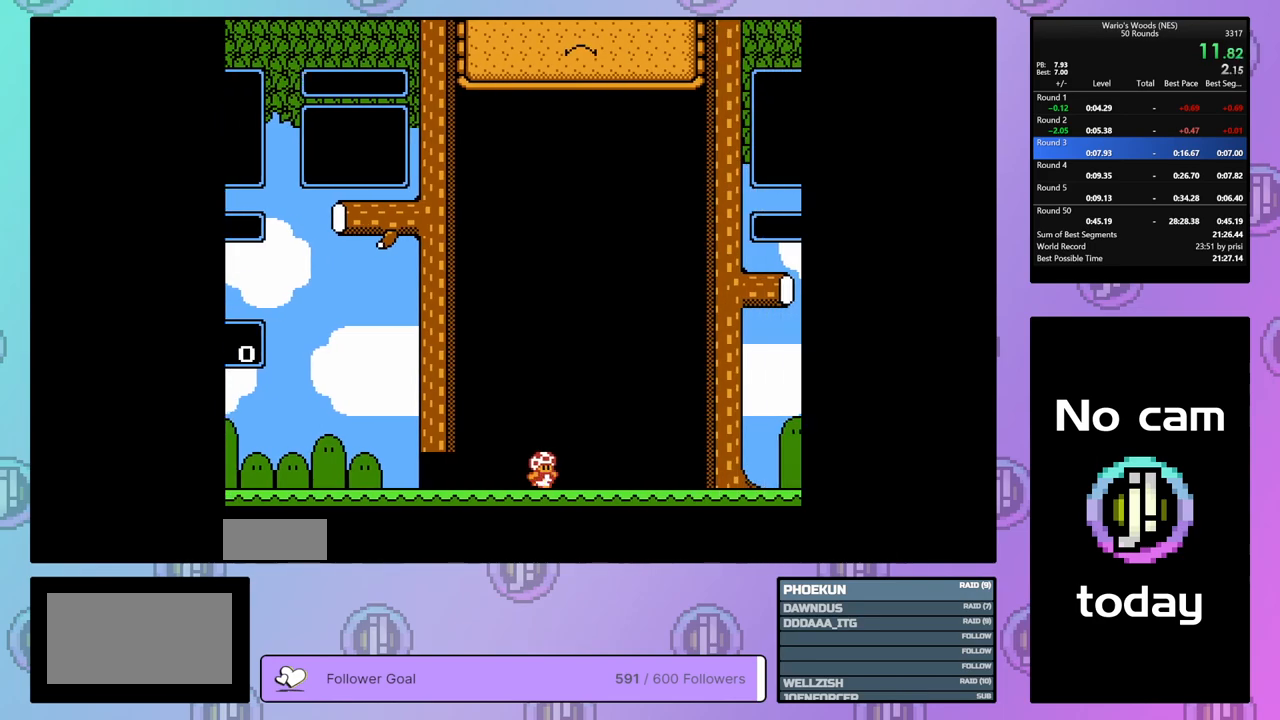
{"buttons": [], "events": []}
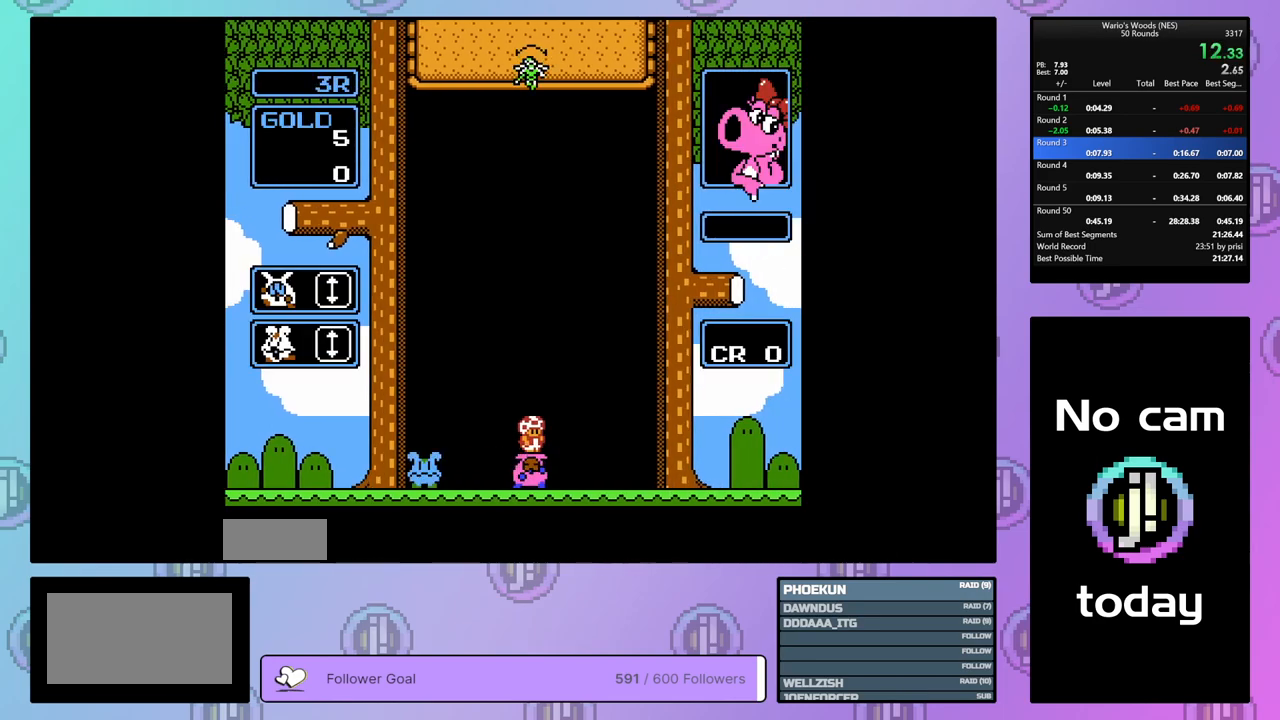
{"buttons": ["DPAD_LEFT"], "events": [[250, "DPAD_LEFT", "down"]]}
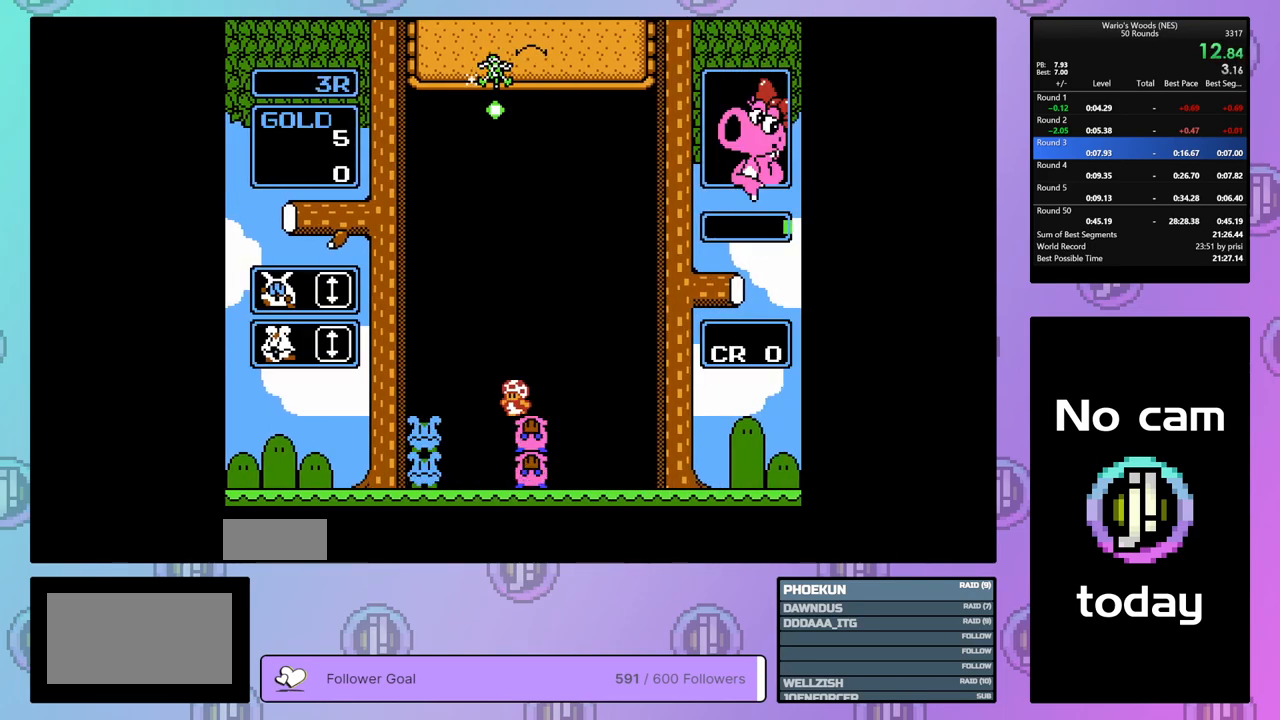
{"buttons": ["A"], "events": [[467, "A", "down"], [500, "DPAD_LEFT", "up"]]}
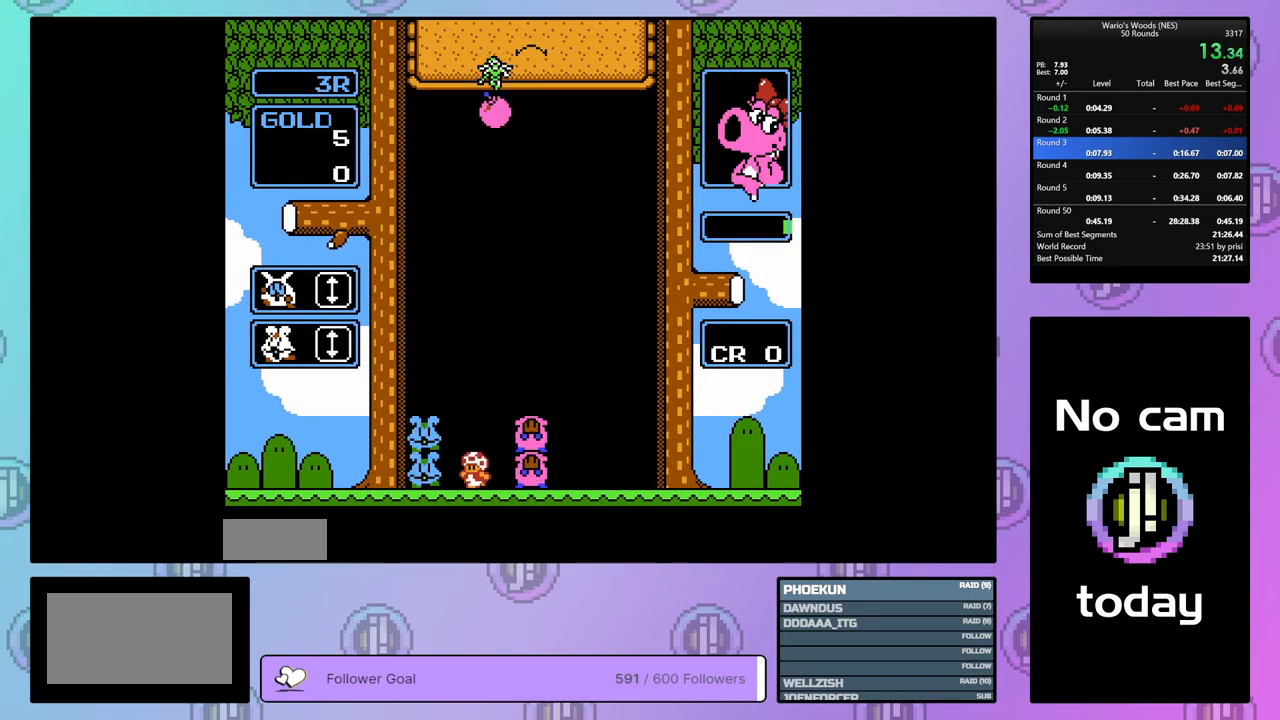
{"buttons": ["A", "DPAD_RIGHT"], "events": [[100, "DPAD_RIGHT", "down"], [133, "A", "up"], [500, "A", "down"]]}
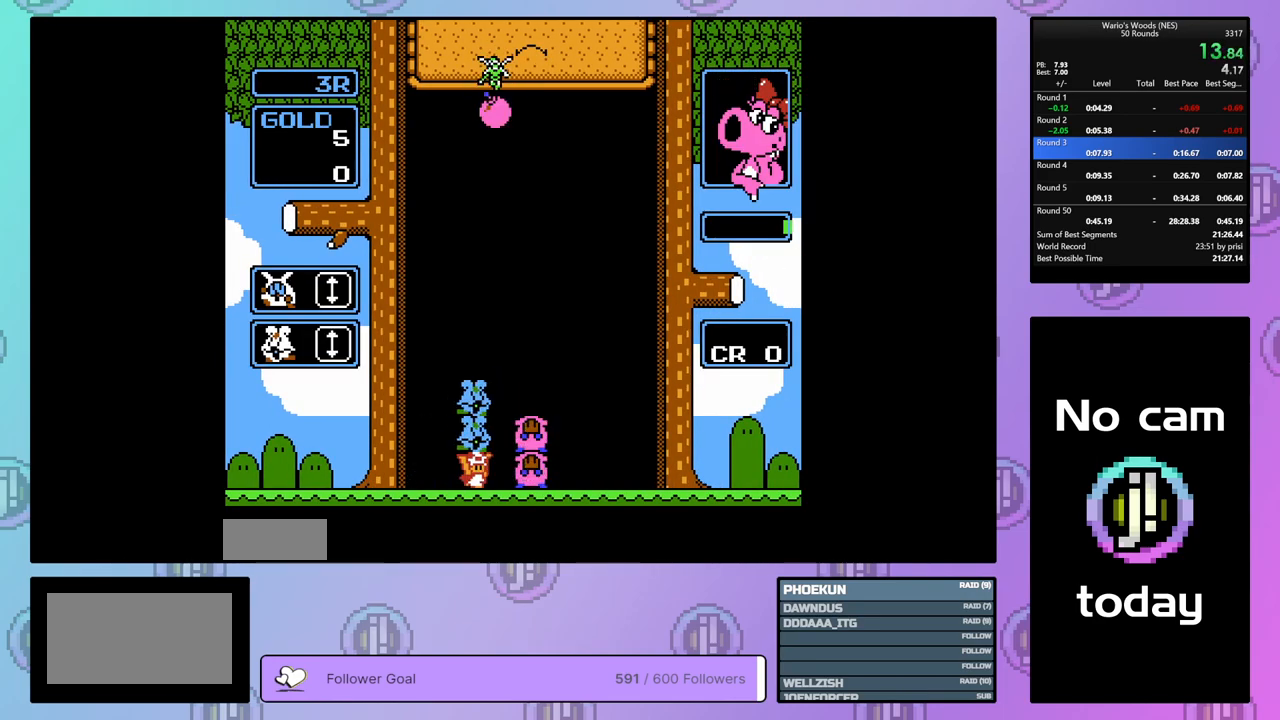
{"buttons": [], "events": [[50, "DPAD_RIGHT", "up"], [150, "A", "up"], [250, "A", "down"], [383, "DPAD_RIGHT", "down"], [400, "A", "up"], [500, "DPAD_RIGHT", "up"]]}
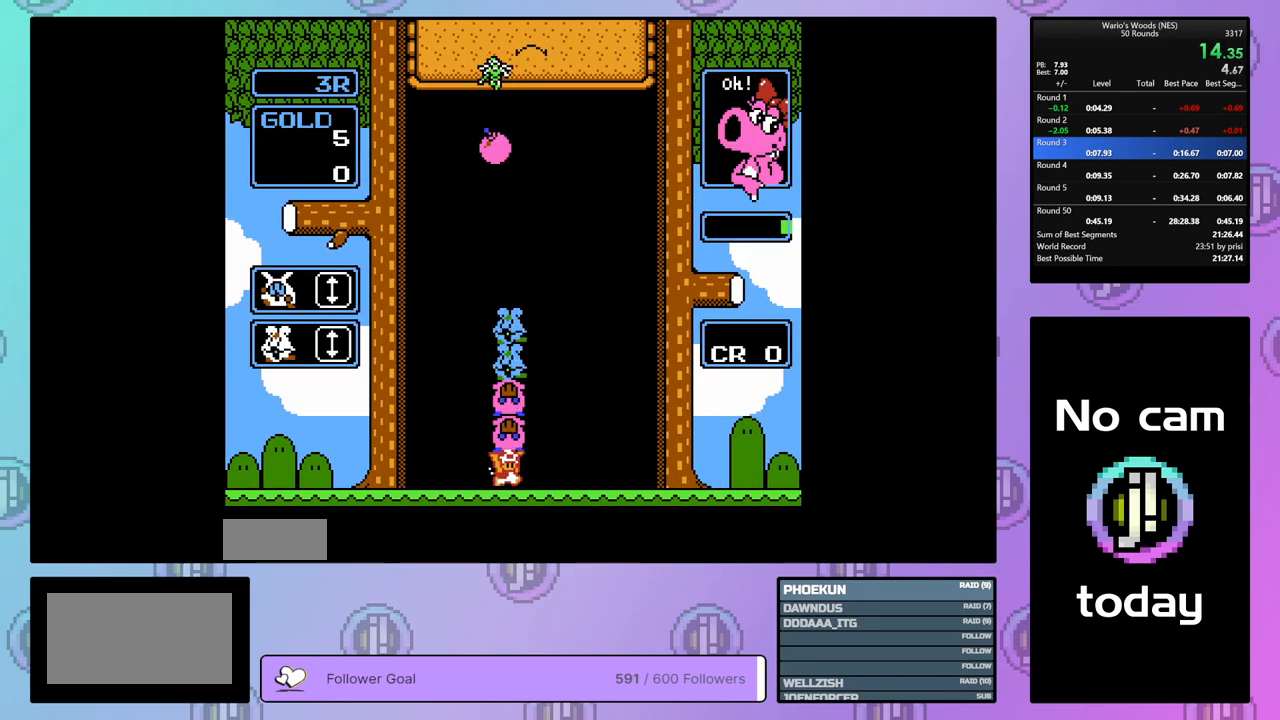
{"buttons": ["DPAD_DOWN"], "events": [[67, "DPAD_LEFT", "down"], [167, "DPAD_LEFT", "up"], [250, "DPAD_DOWN", "down"]]}
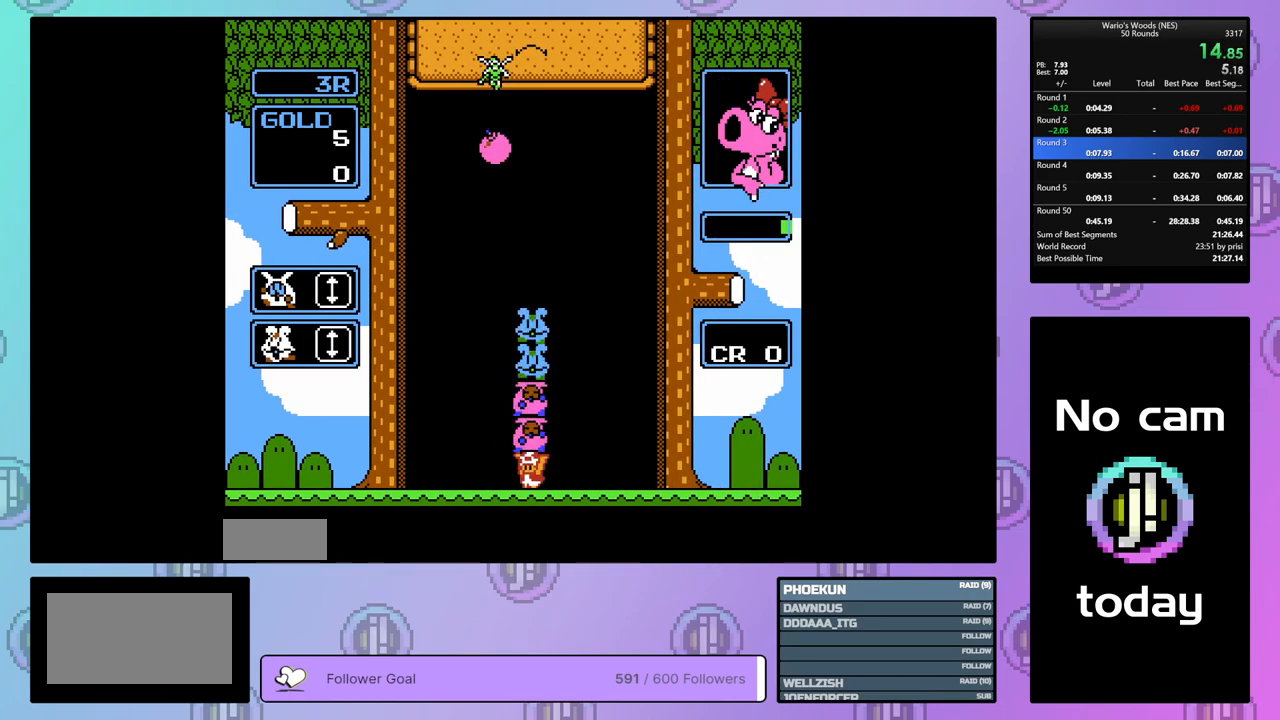
{"buttons": ["DPAD_DOWN"], "events": []}
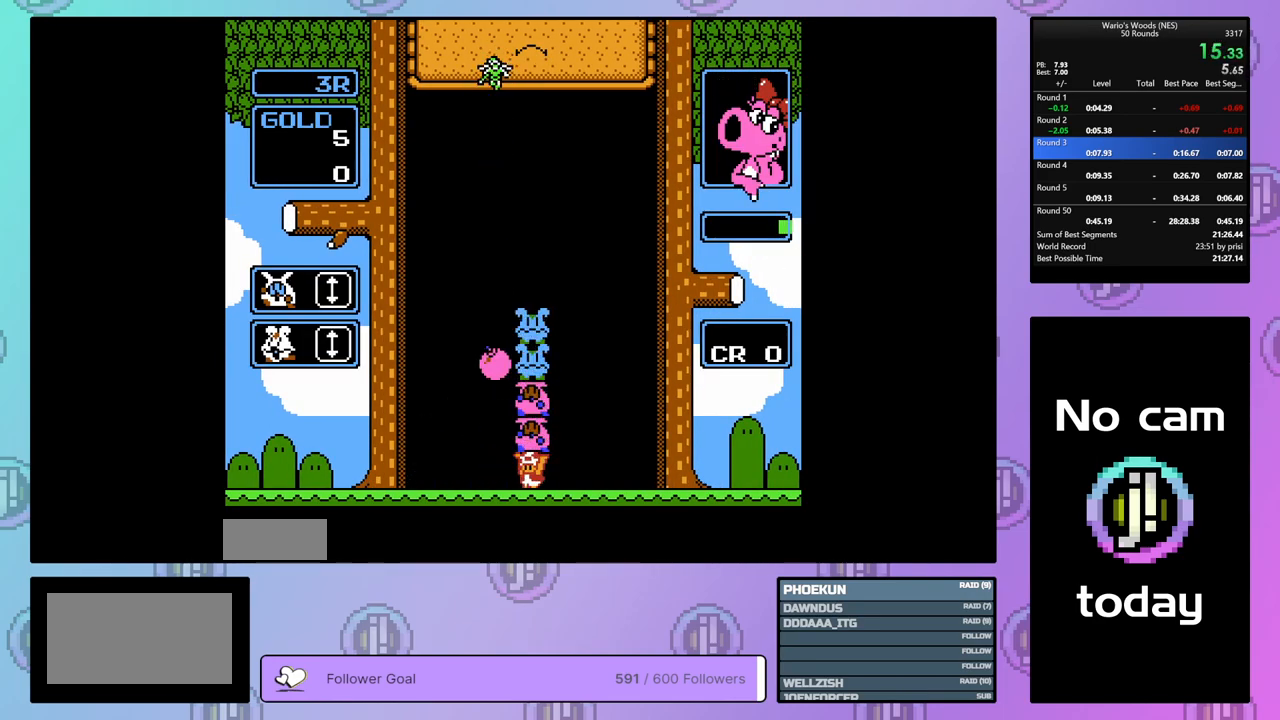
{"buttons": ["B"], "events": [[267, "DPAD_DOWN", "up"], [317, "B", "down"], [400, "B", "up"], [483, "B", "down"]]}
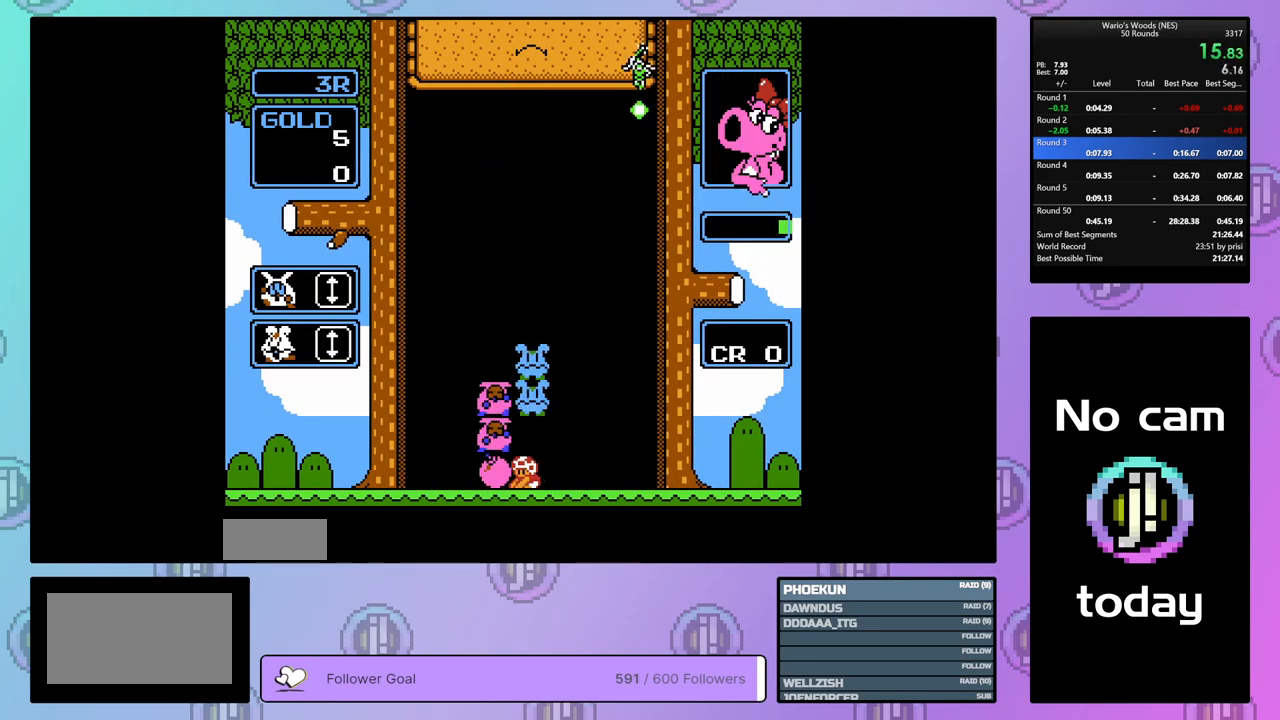
{"buttons": ["DPAD_RIGHT"], "events": [[33, "B", "up"], [83, "DPAD_RIGHT", "down"]]}
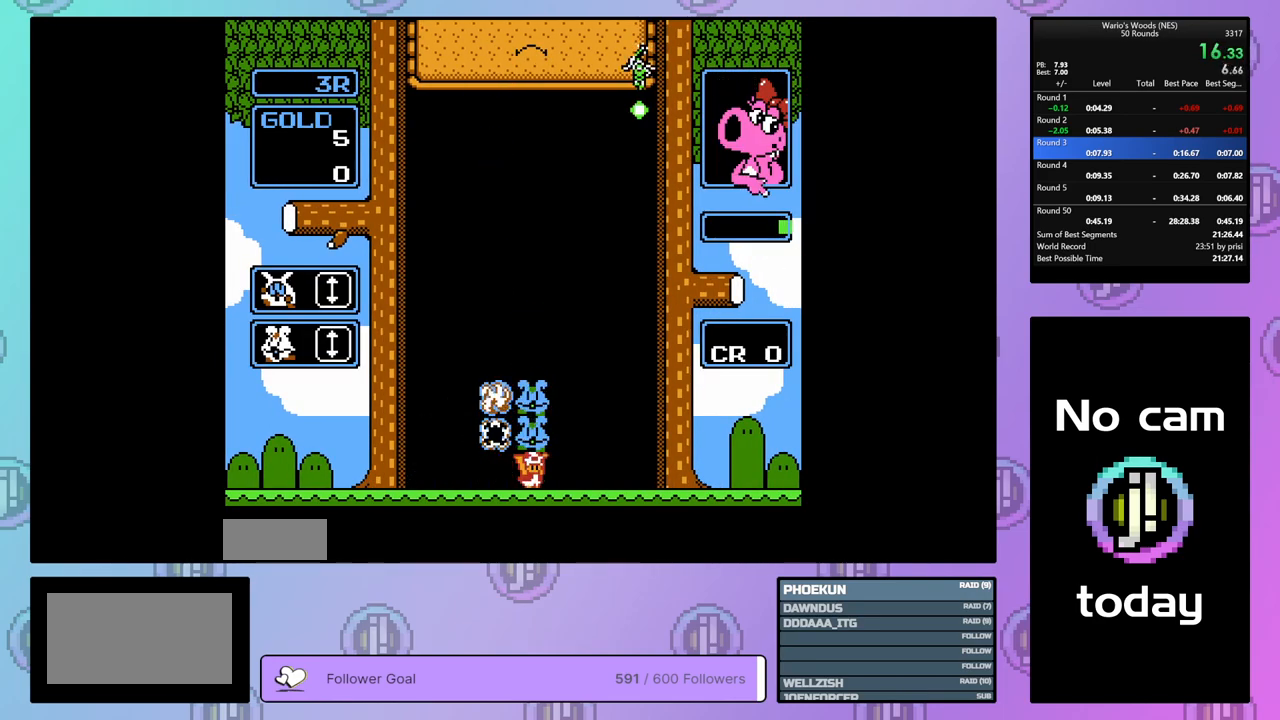
{"buttons": ["DPAD_RIGHT"], "events": []}
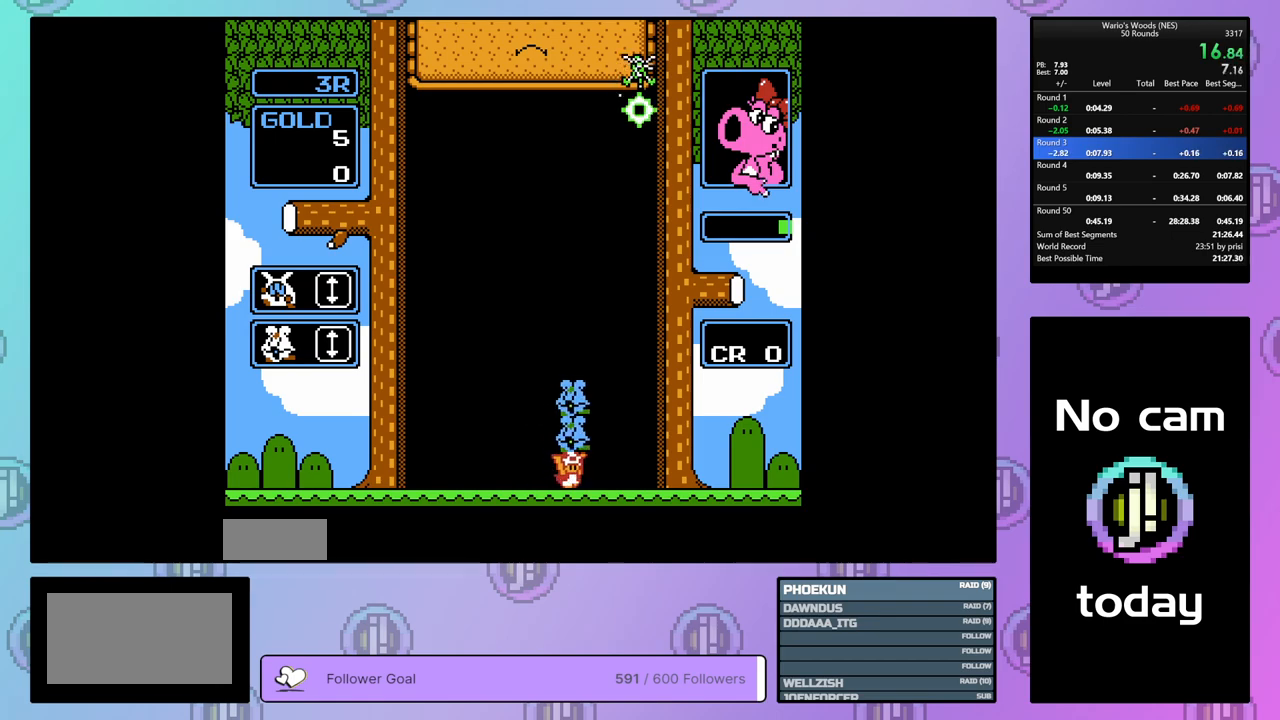
{"buttons": ["DPAD_DOWN"], "events": [[200, "DPAD_DOWN", "down"], [233, "DPAD_RIGHT", "up"]]}
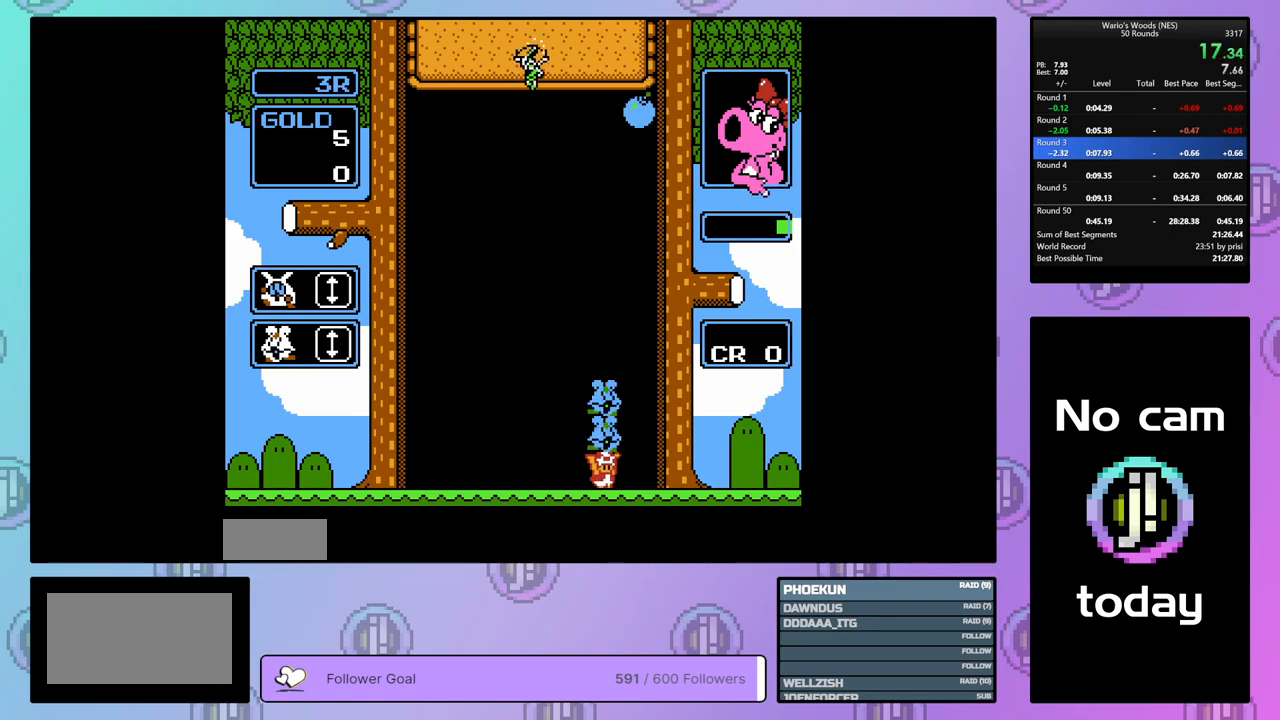
{"buttons": ["DPAD_DOWN"], "events": []}
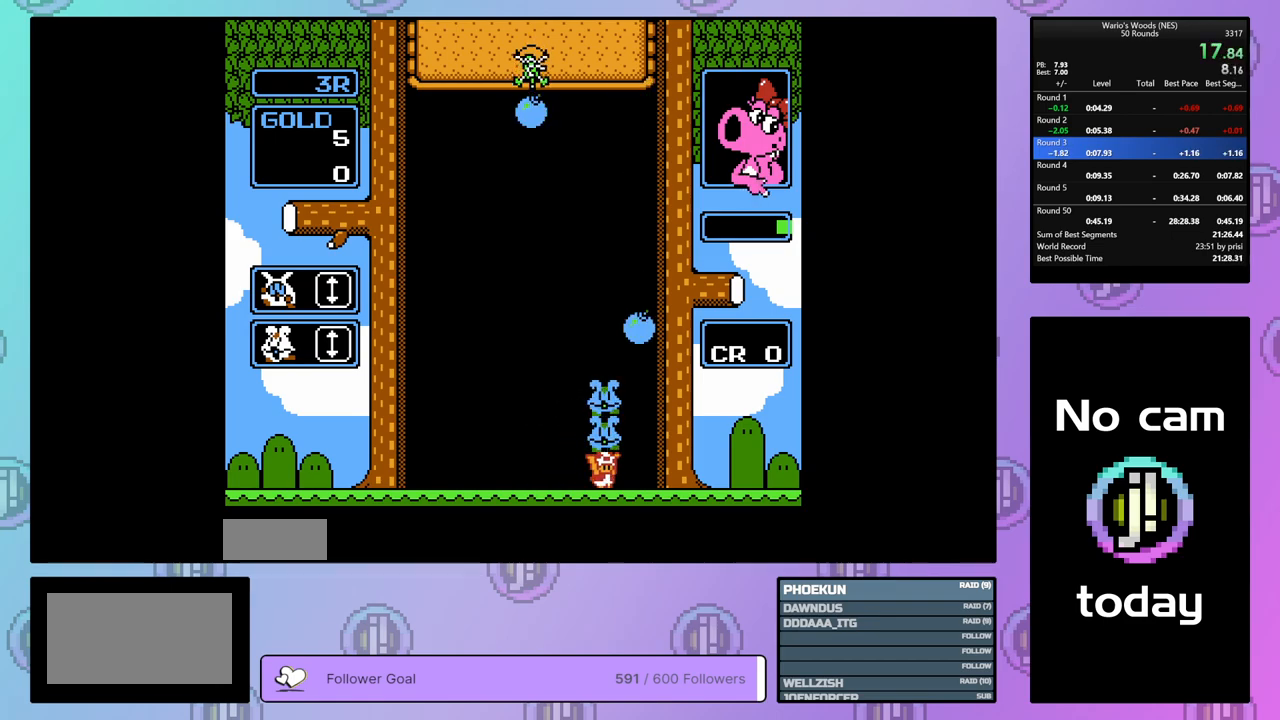
{"buttons": ["A"], "events": [[100, "A", "down"], [117, "DPAD_DOWN", "up"], [200, "A", "up"], [433, "A", "down"]]}
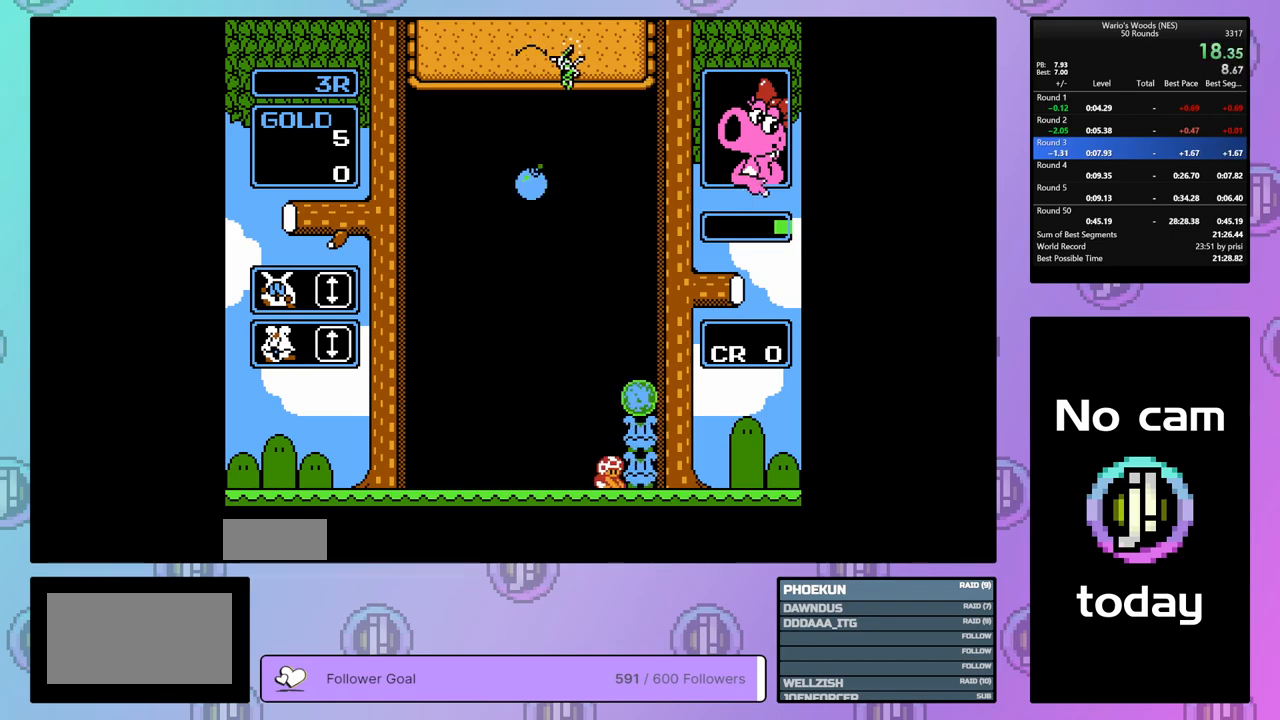
{"buttons": [], "events": [[17, "A", "up"]]}
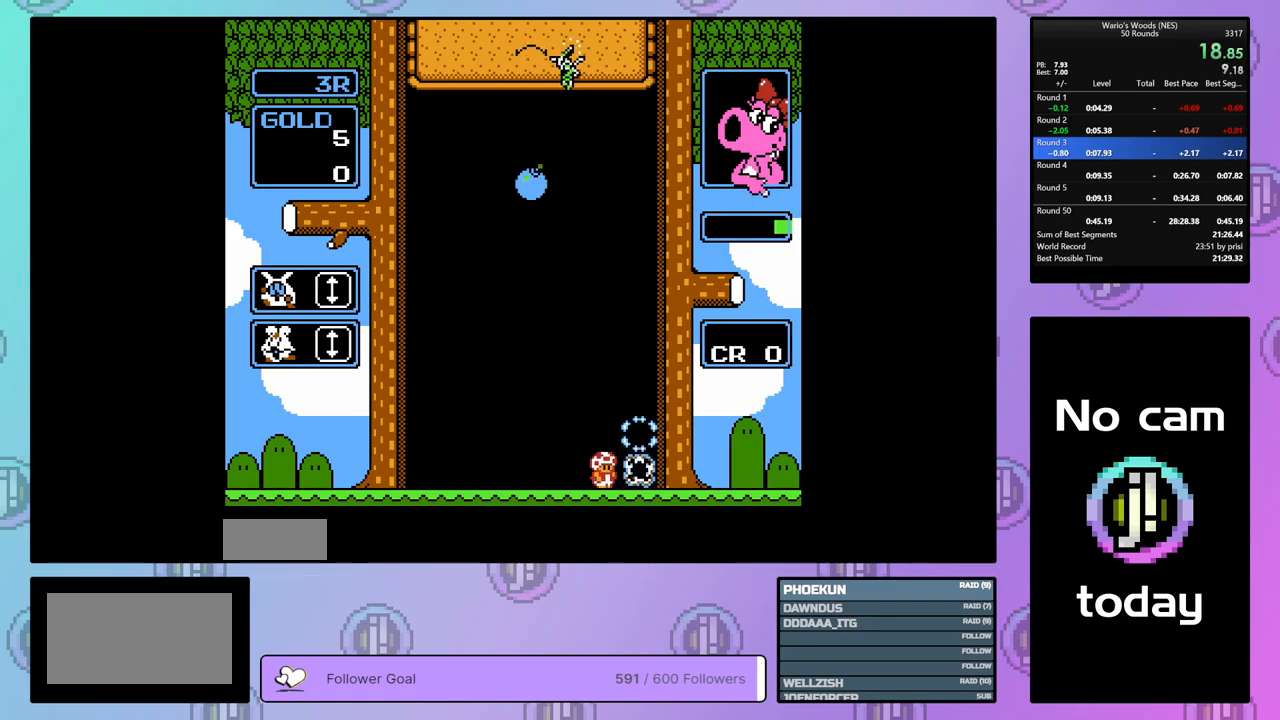
{"buttons": [], "events": [[167, "DPAD_RIGHT", "down"], [367, "DPAD_RIGHT", "up"]]}
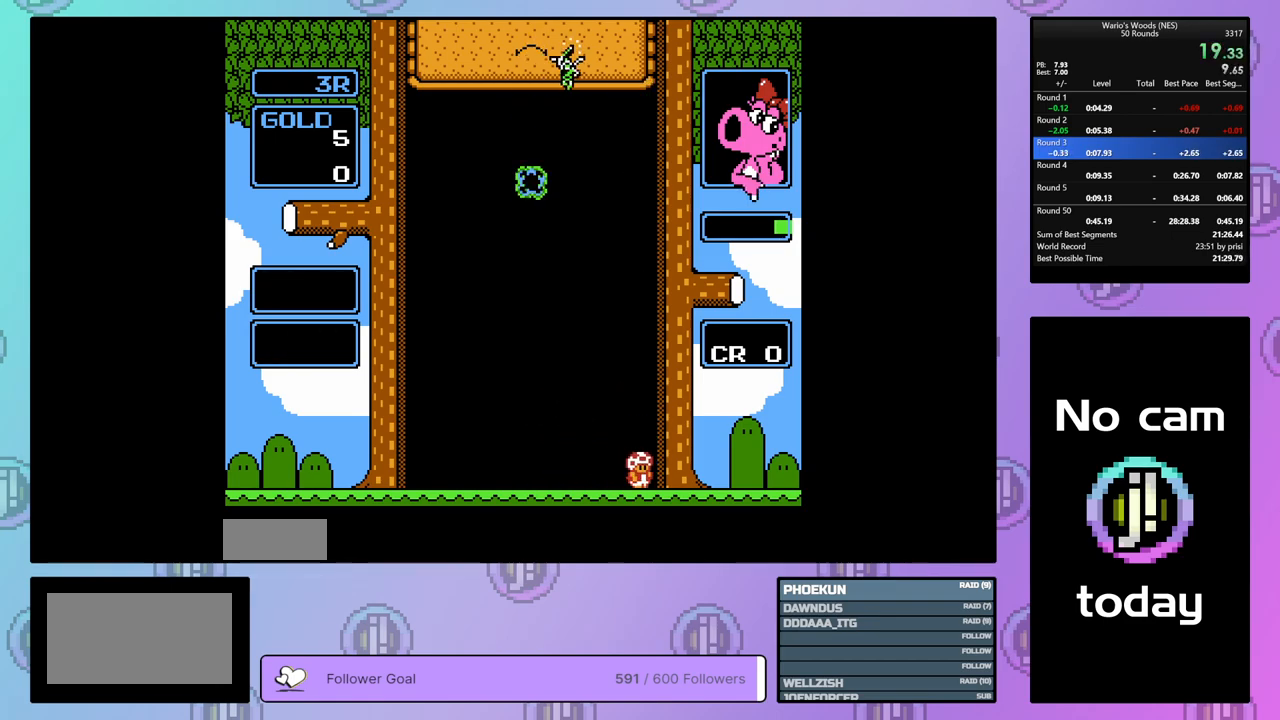
{"buttons": ["DPAD_RIGHT"], "events": [[317, "DPAD_RIGHT", "down"]]}
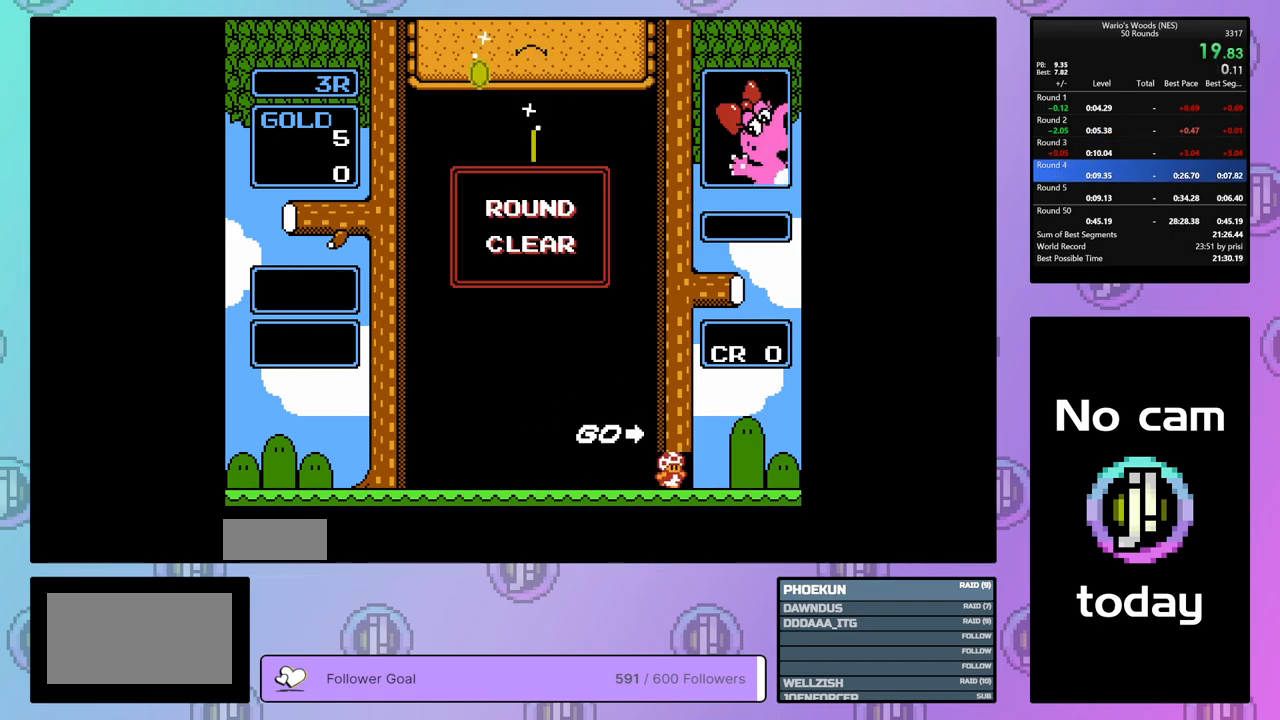
{"buttons": ["DPAD_RIGHT"], "events": []}
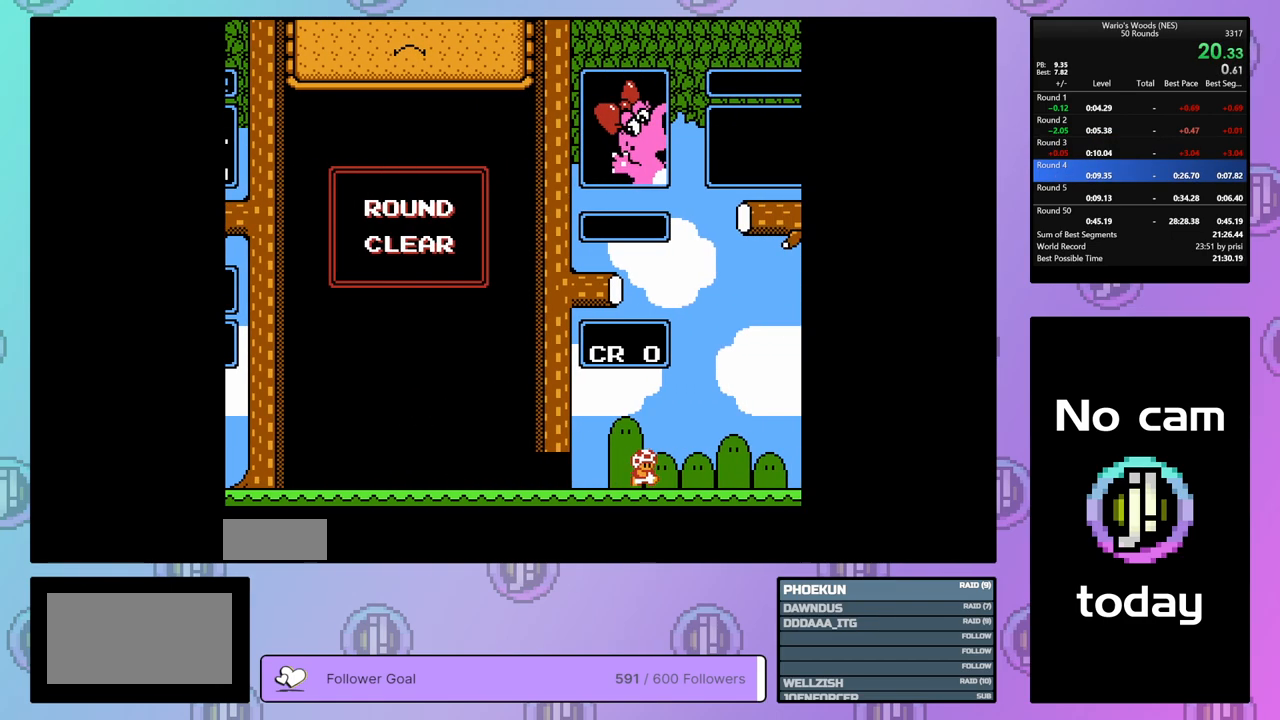
{"buttons": ["DPAD_RIGHT"], "events": []}
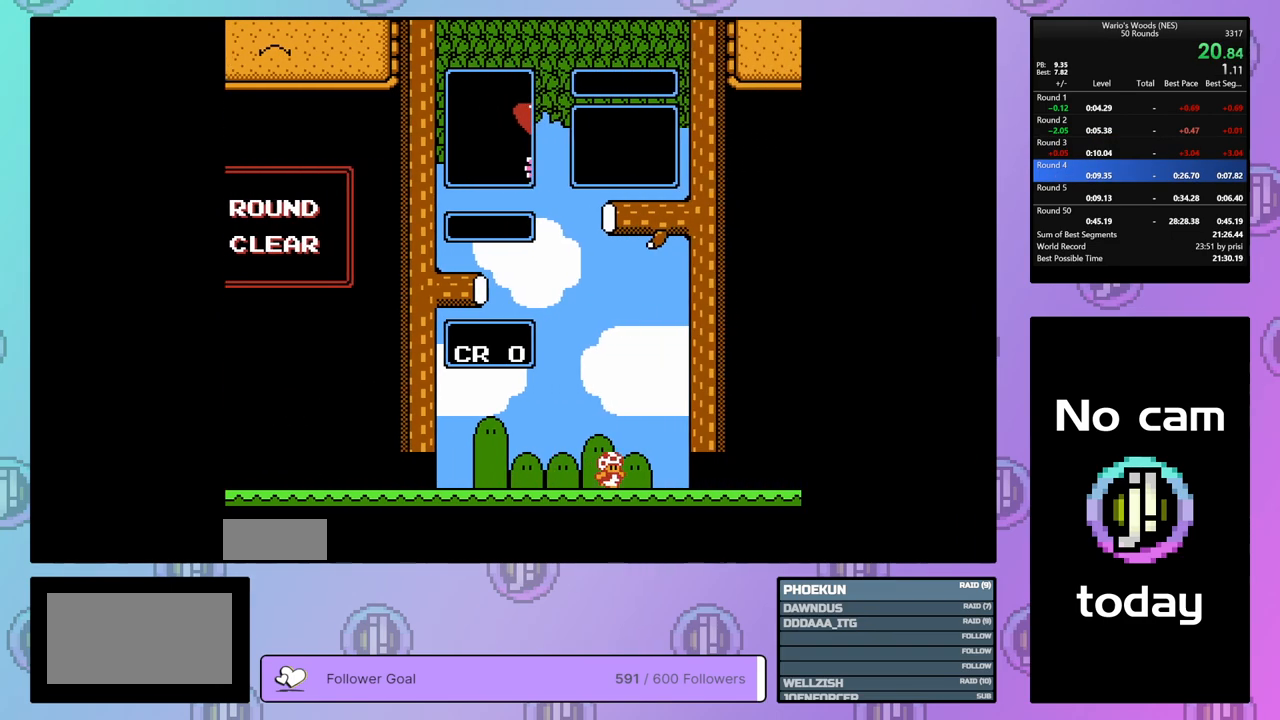
{"buttons": [], "events": [[200, "DPAD_RIGHT", "up"]]}
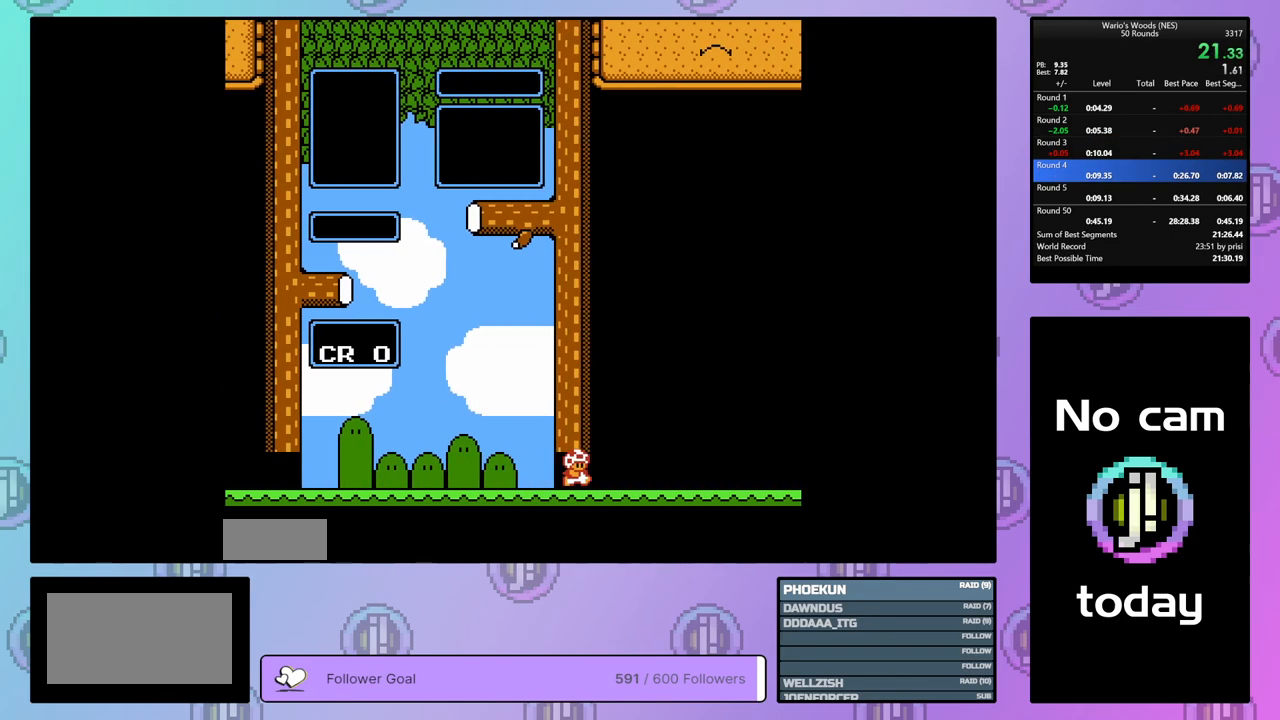
{"buttons": [], "events": []}
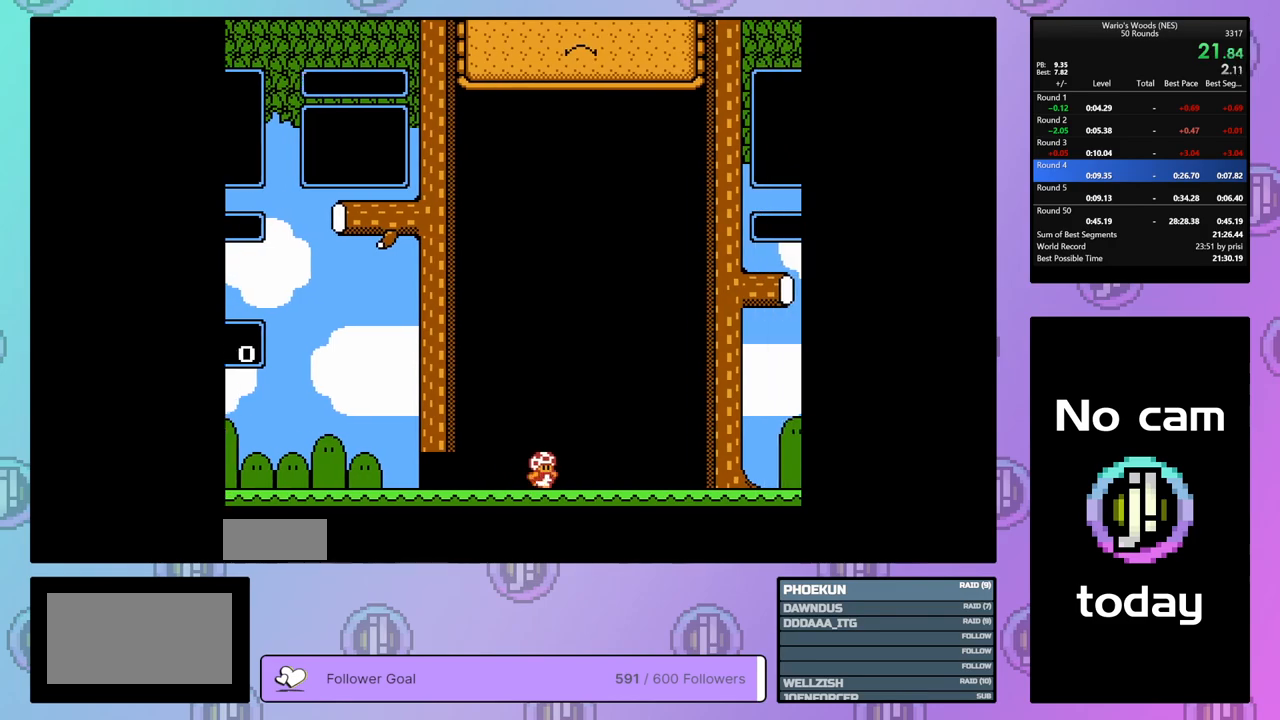
{"buttons": [], "events": []}
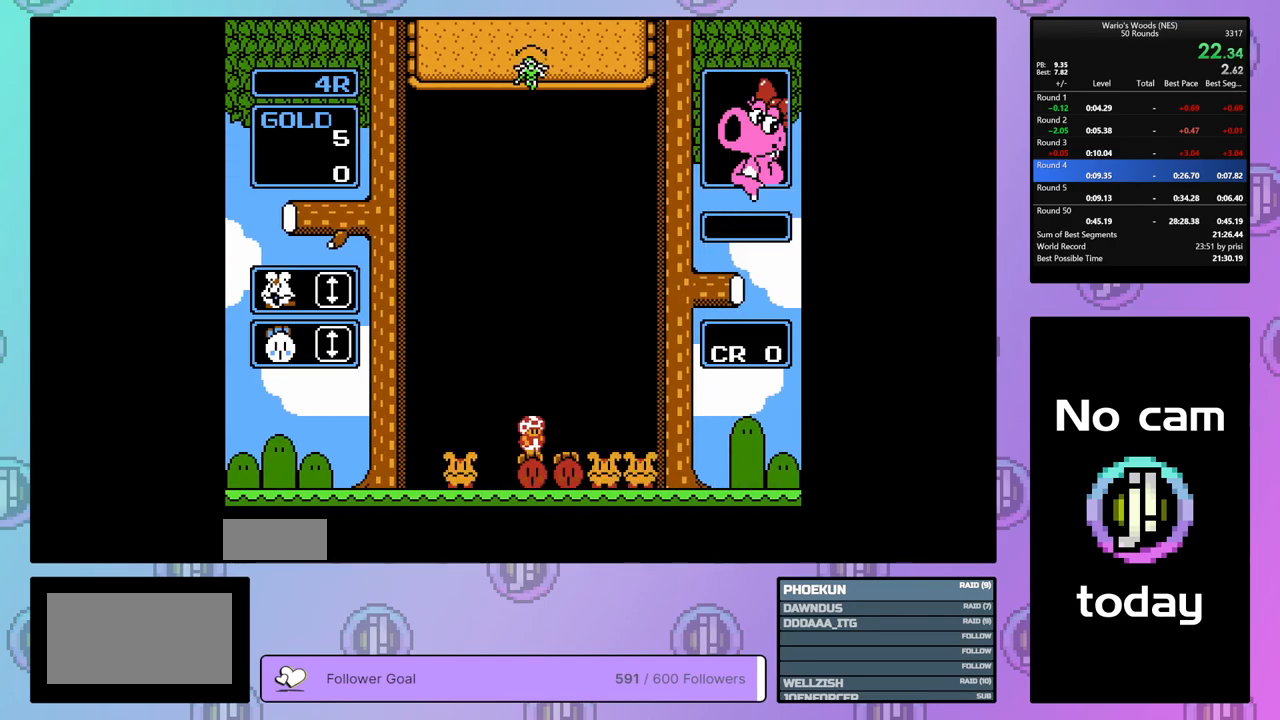
{"buttons": [], "events": [[267, "DPAD_LEFT", "down"], [500, "DPAD_LEFT", "up"]]}
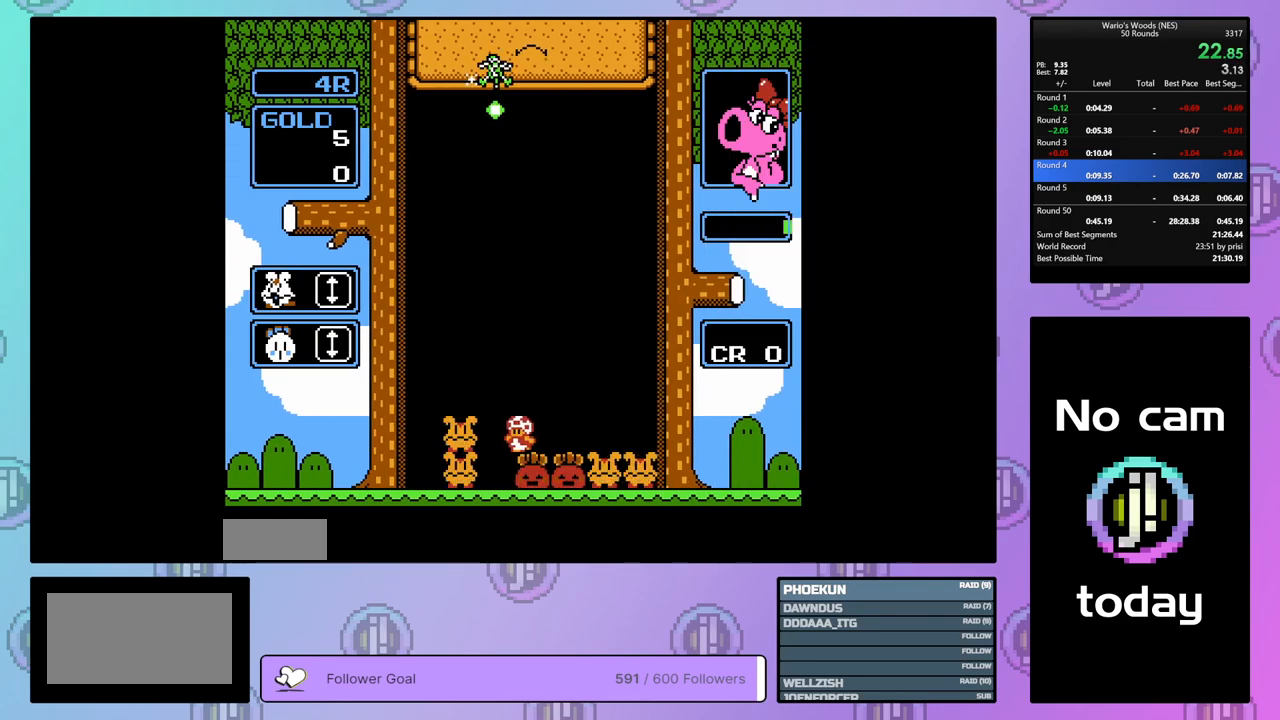
{"buttons": ["DPAD_RIGHT"], "events": [[133, "DPAD_RIGHT", "down"], [250, "DPAD_RIGHT", "up"], [317, "A", "down"], [433, "DPAD_RIGHT", "down"], [467, "A", "up"]]}
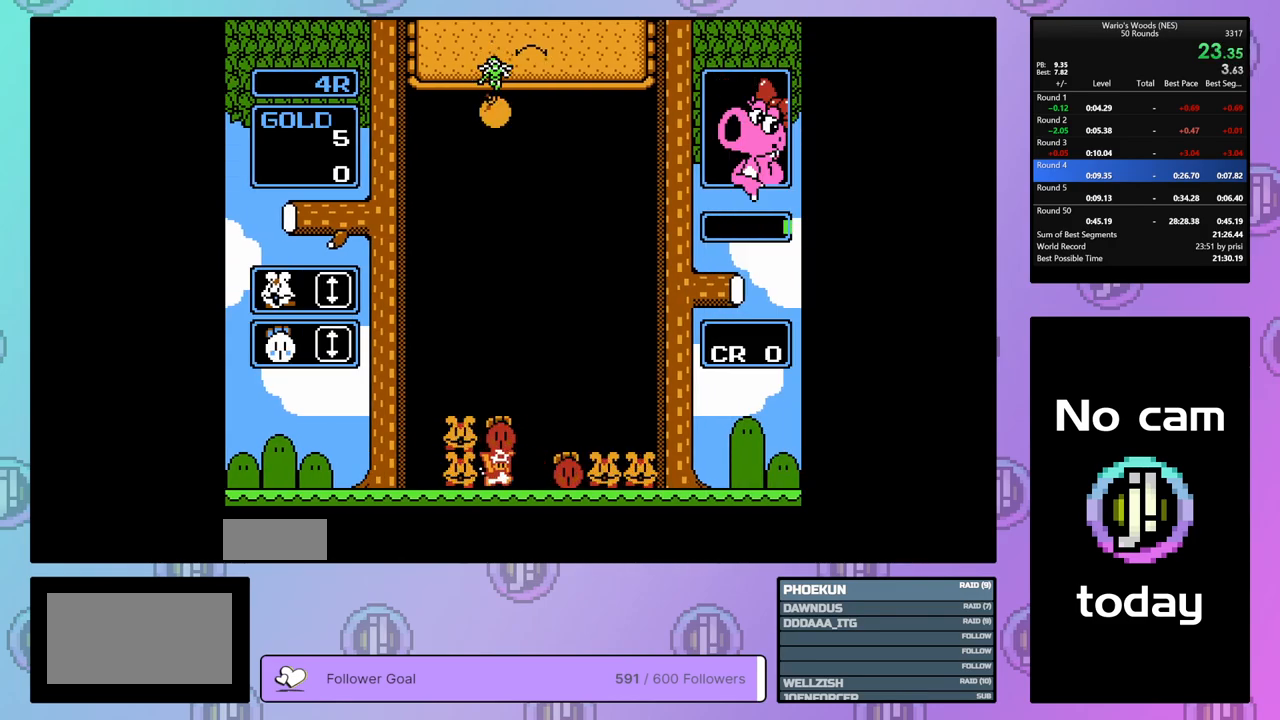
{"buttons": ["A", "DPAD_LEFT"], "events": [[100, "A", "down"], [133, "DPAD_RIGHT", "up"], [250, "A", "up"], [383, "A", "down"], [483, "DPAD_LEFT", "down"]]}
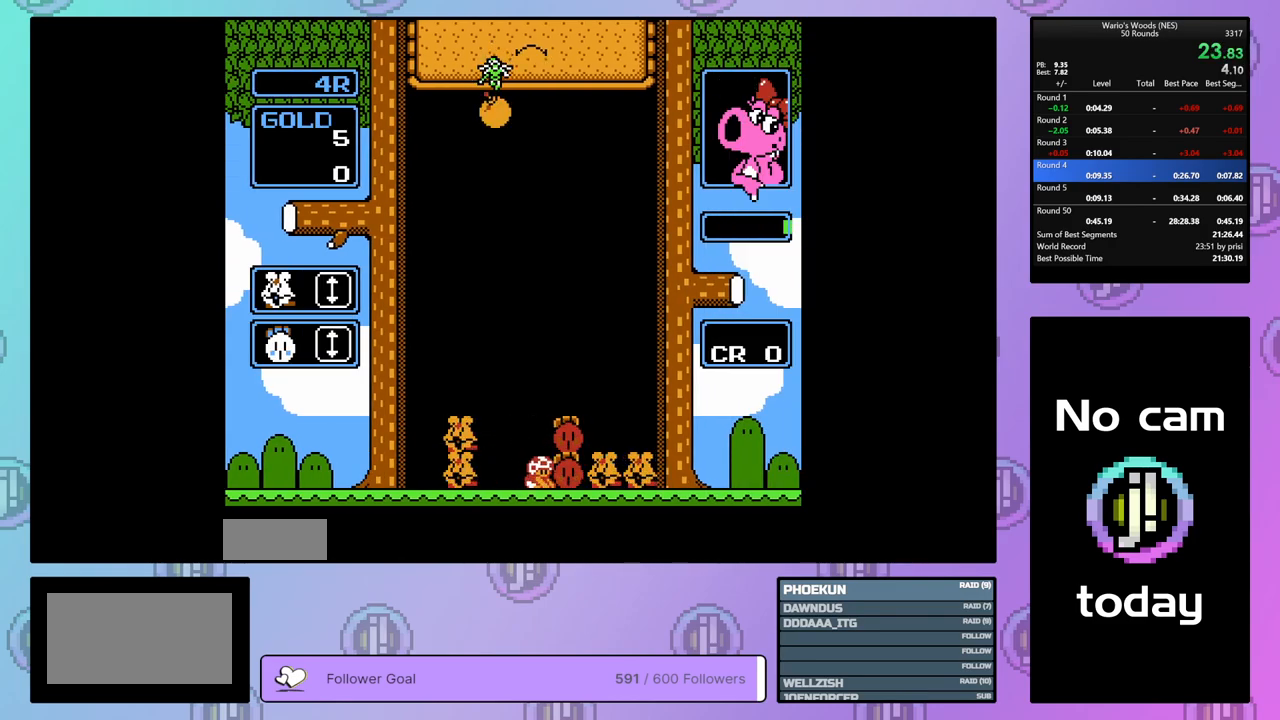
{"buttons": [], "events": [[17, "A", "up"], [283, "A", "down"], [383, "DPAD_LEFT", "up"], [433, "A", "up"]]}
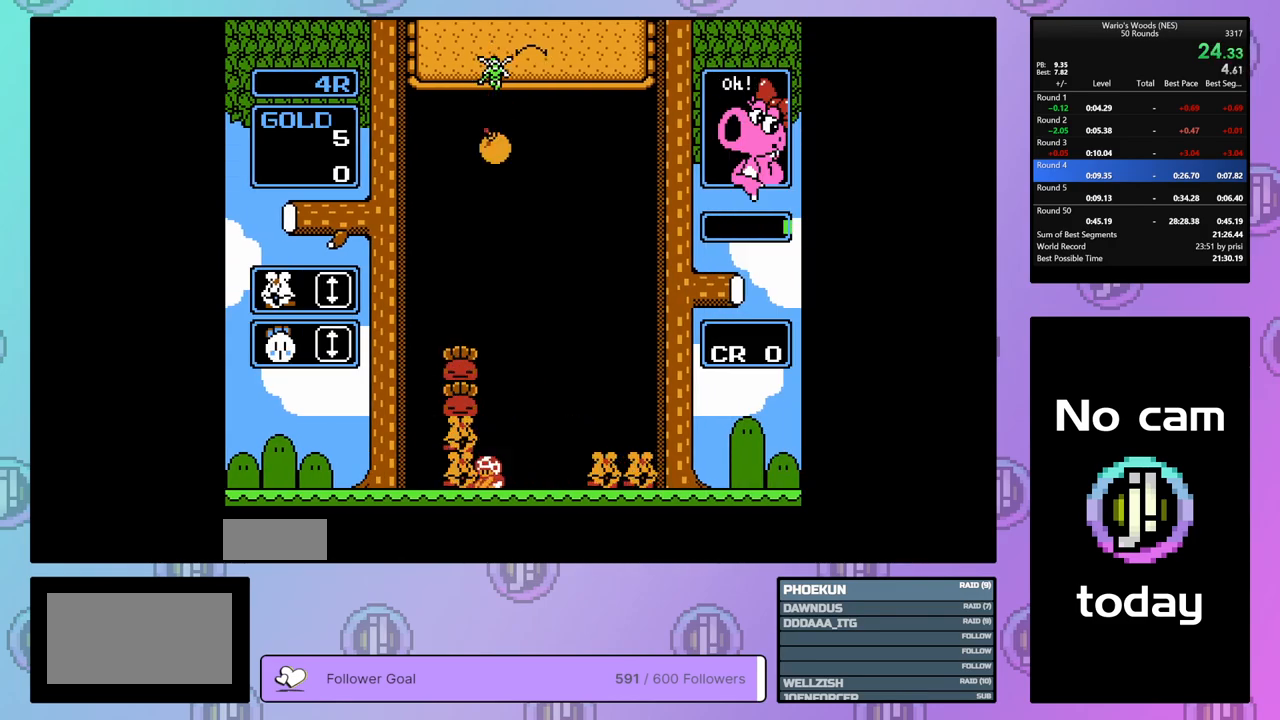
{"buttons": ["B"], "events": [[50, "A", "down"], [217, "A", "up"], [233, "DPAD_RIGHT", "down"], [467, "B", "down"], [483, "DPAD_RIGHT", "up"]]}
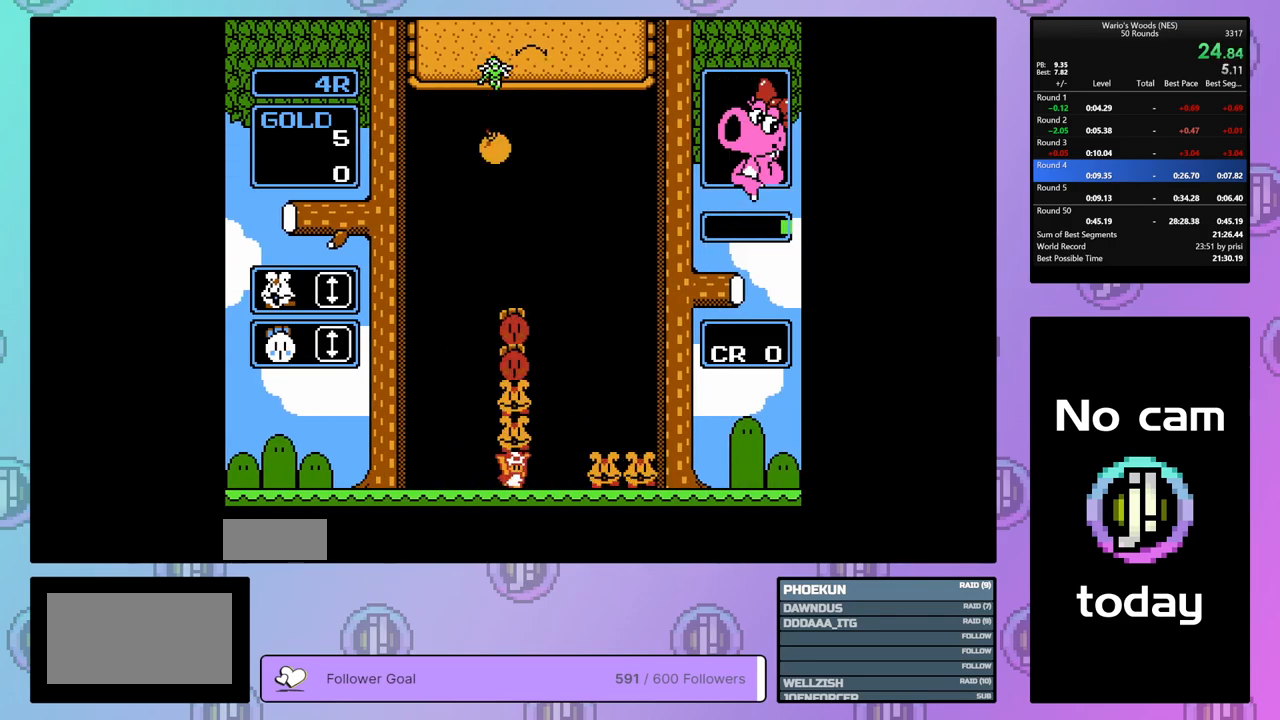
{"buttons": ["DPAD_RIGHT"], "events": [[150, "B", "up"], [150, "DPAD_UP", "down"], [317, "DPAD_UP", "up"], [383, "DPAD_RIGHT", "down"]]}
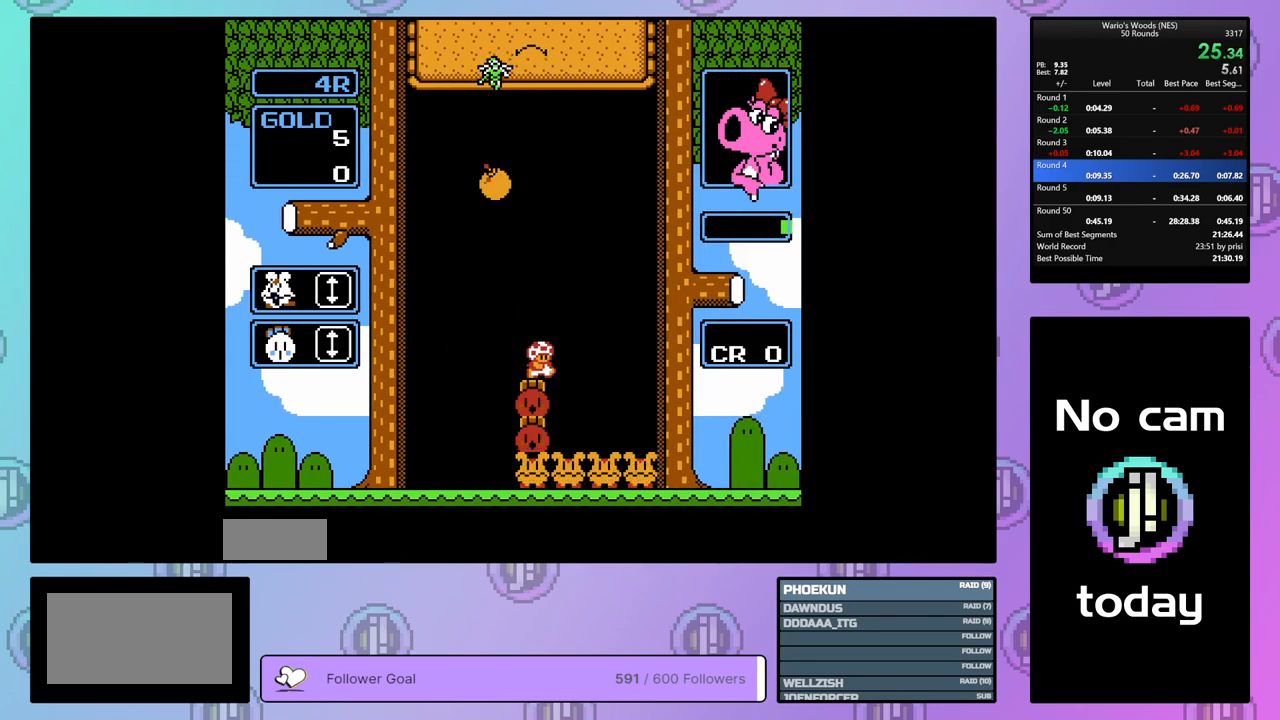
{"buttons": ["DPAD_DOWN"], "events": [[17, "DPAD_DOWN", "down"], [33, "DPAD_RIGHT", "up"]]}
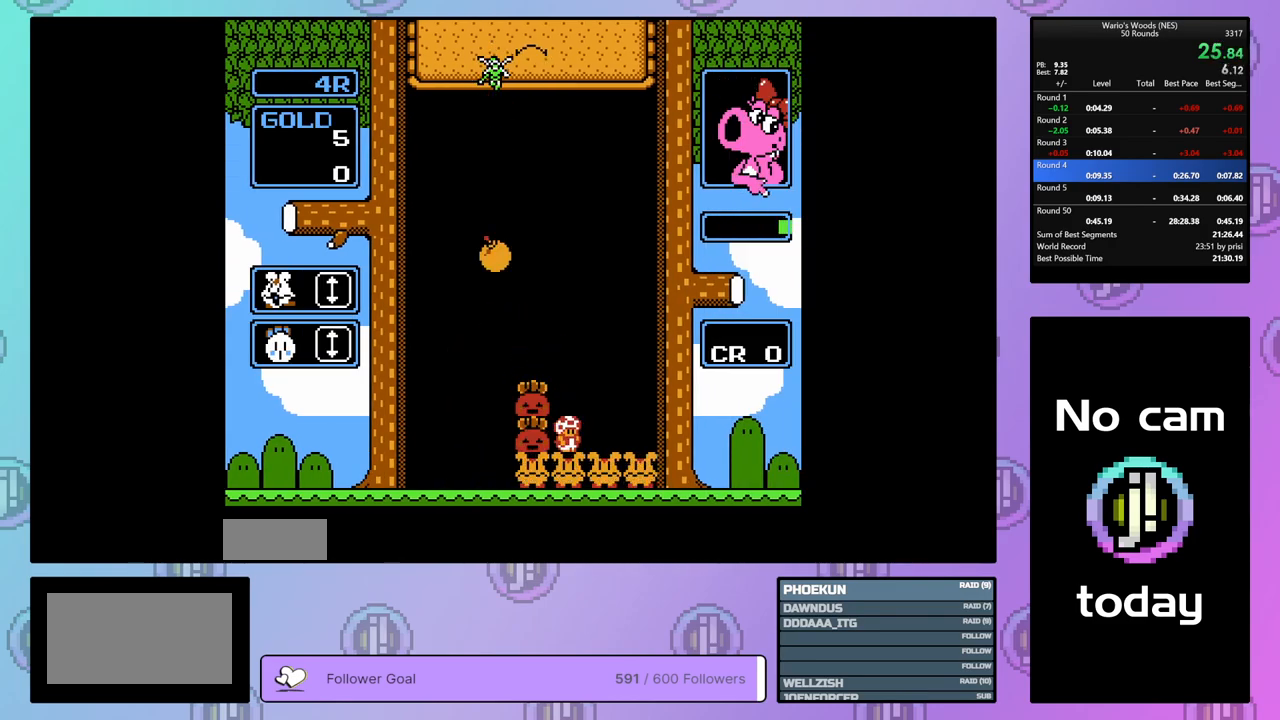
{"buttons": ["DPAD_LEFT"], "events": [[433, "DPAD_DOWN", "up"], [500, "DPAD_LEFT", "down"]]}